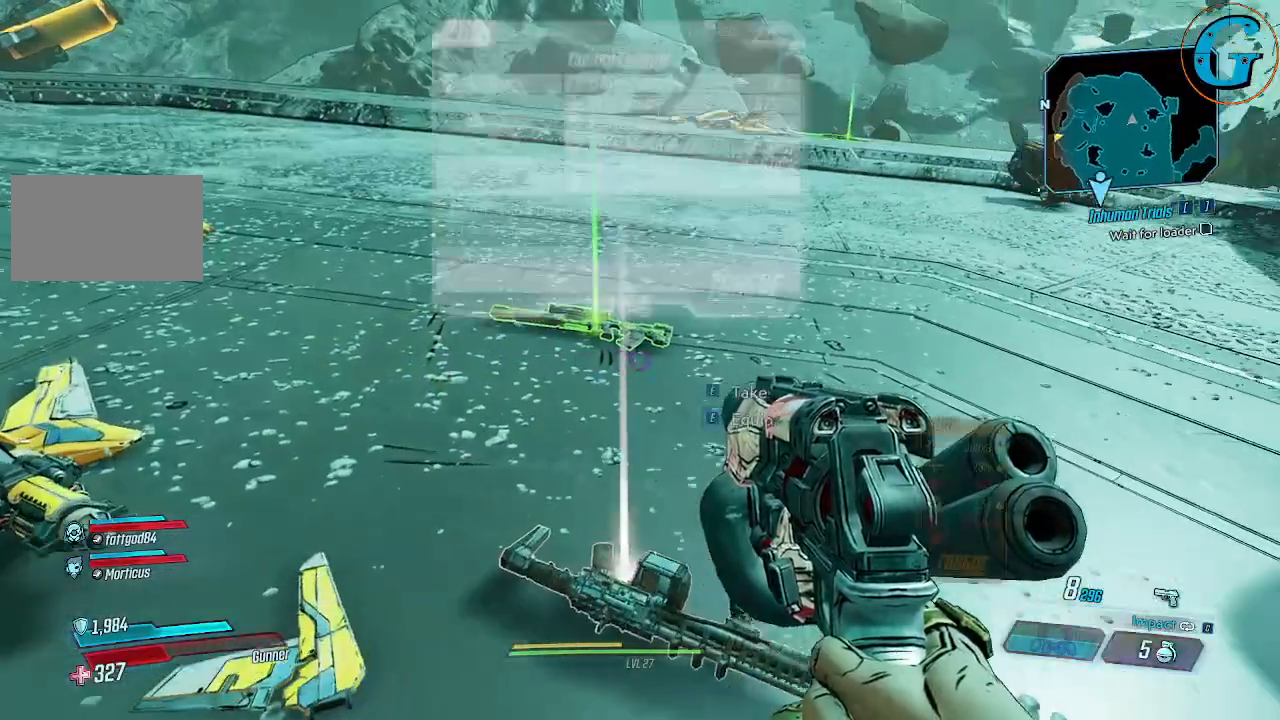
Gameplay with keyboard and mouse; each line is a JSON object with the keys and mouse buttons held at the frame after it. "events" lists presses ("down") and releases ("up") of "1", "2", "3", "4", "5", "a", "alt", "c", "caps_lock", "ctrl", "d", "e", "f", "g", "q", "r", "s", "shift", "space", "t", "tab", "v", "w", "x", "z", "mouse_left", "mouse_wheel" and "mouse_right" between this image and that frame as [ms after this image, input, new state], when the widget could be followed in between. "mouse_left", "mouse_wheel", "mouse_right" = the "left", "wheel", "right" buttons of the "mouse" list. No other keys are recorded. "wheel" means that the mouse wheel is clicked or scrolled. Not read: mouse_move.
{"keys": [], "mouse": [], "events": [[250, "w", "up"]]}
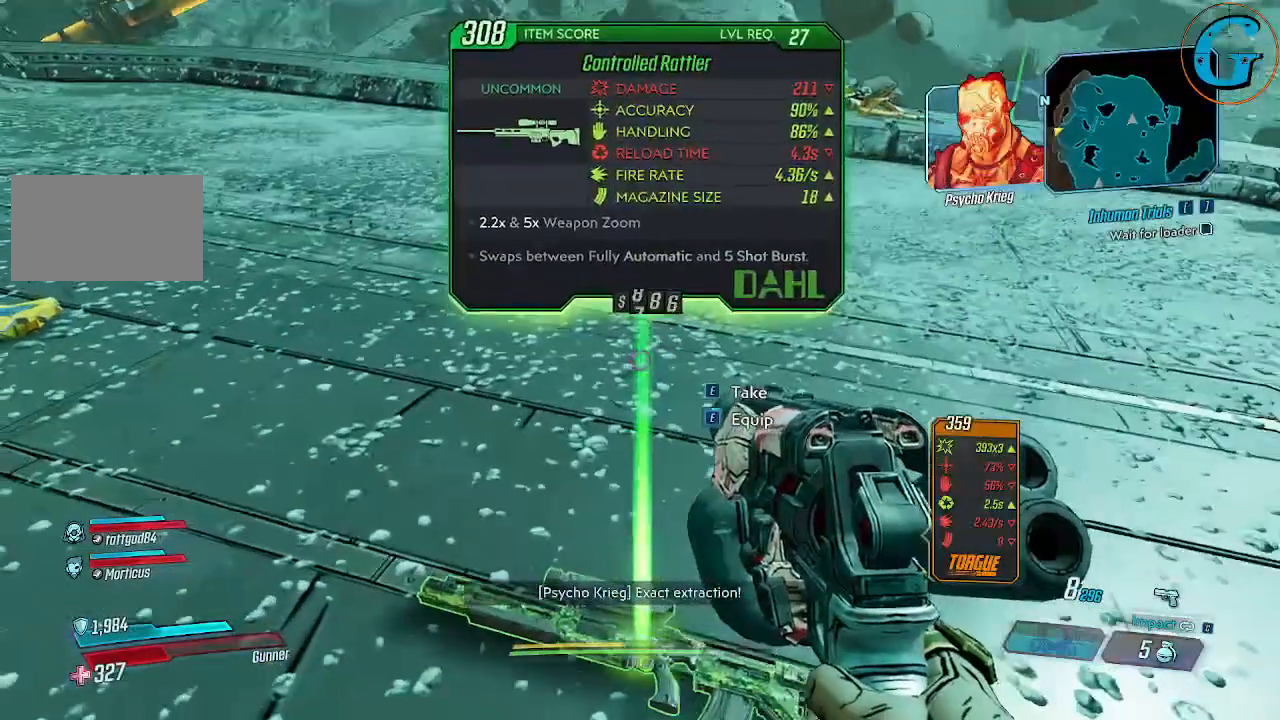
{"keys": ["s"], "mouse": [], "events": [[34, "s", "down"], [167, "s", "up"], [450, "s", "down"]]}
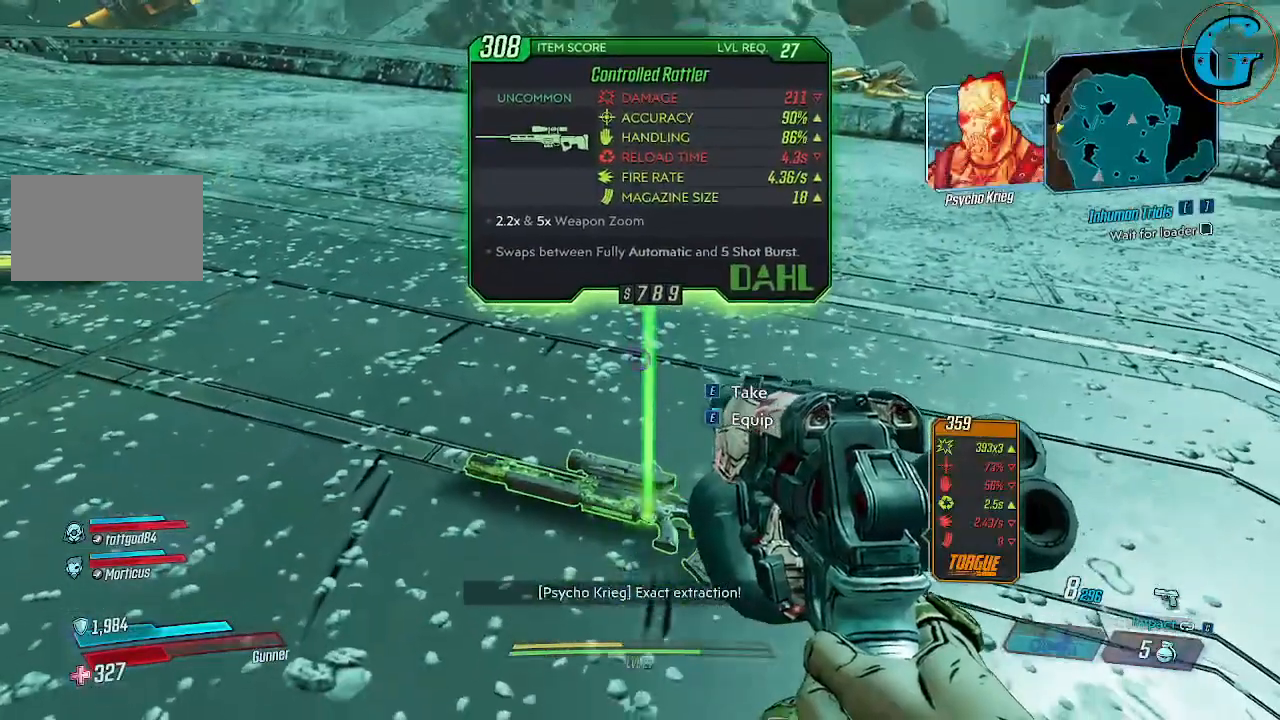
{"keys": [], "mouse": [], "events": [[384, "s", "up"]]}
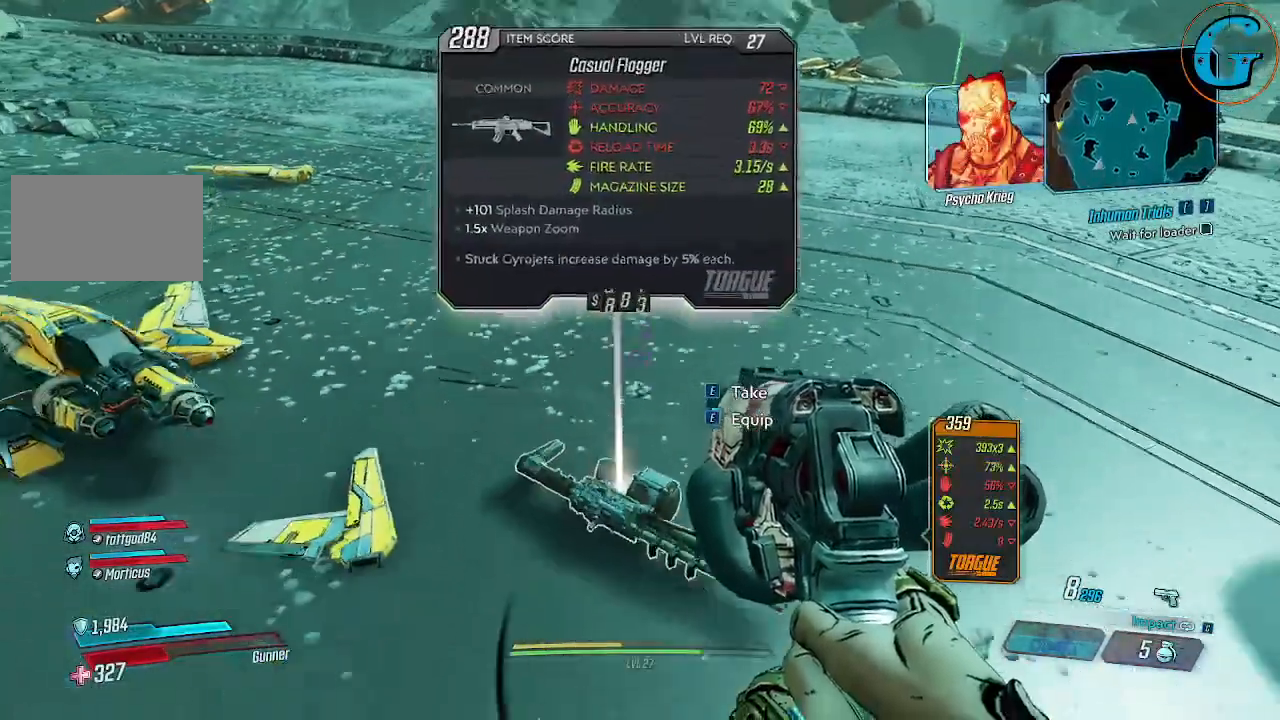
{"keys": [], "mouse": [], "events": []}
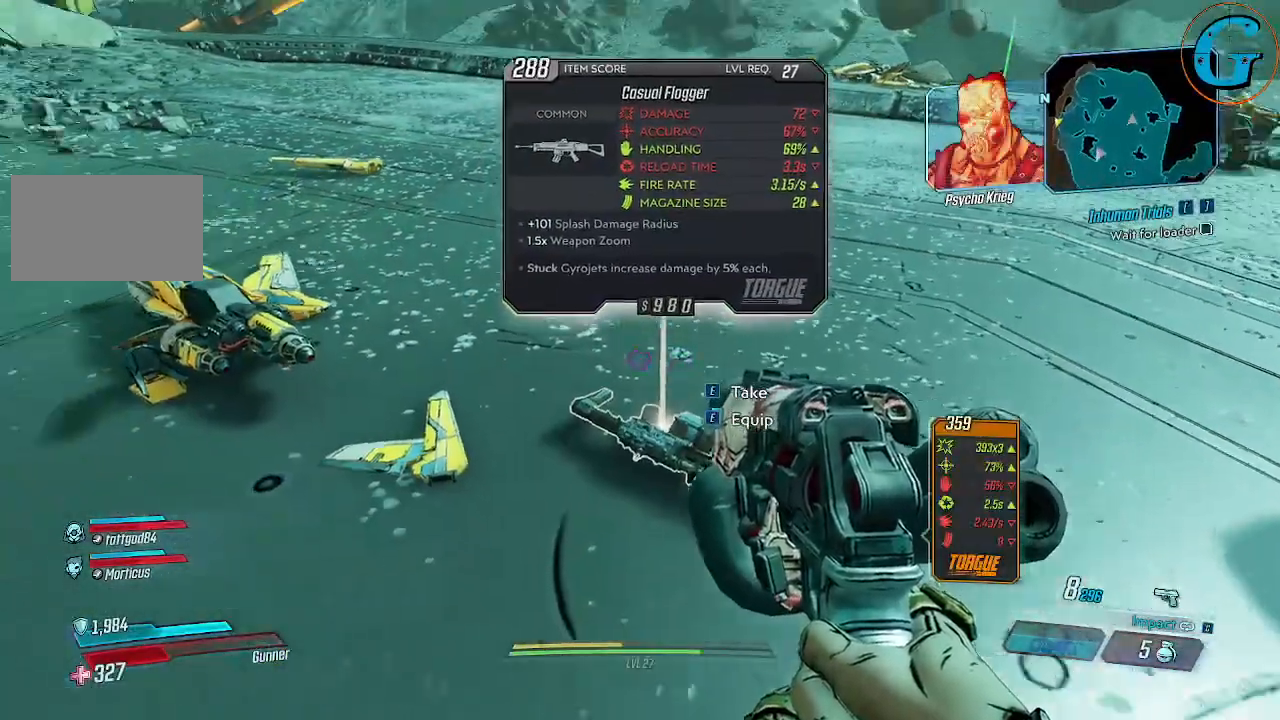
{"keys": ["w"], "mouse": [], "events": [[367, "w", "down"]]}
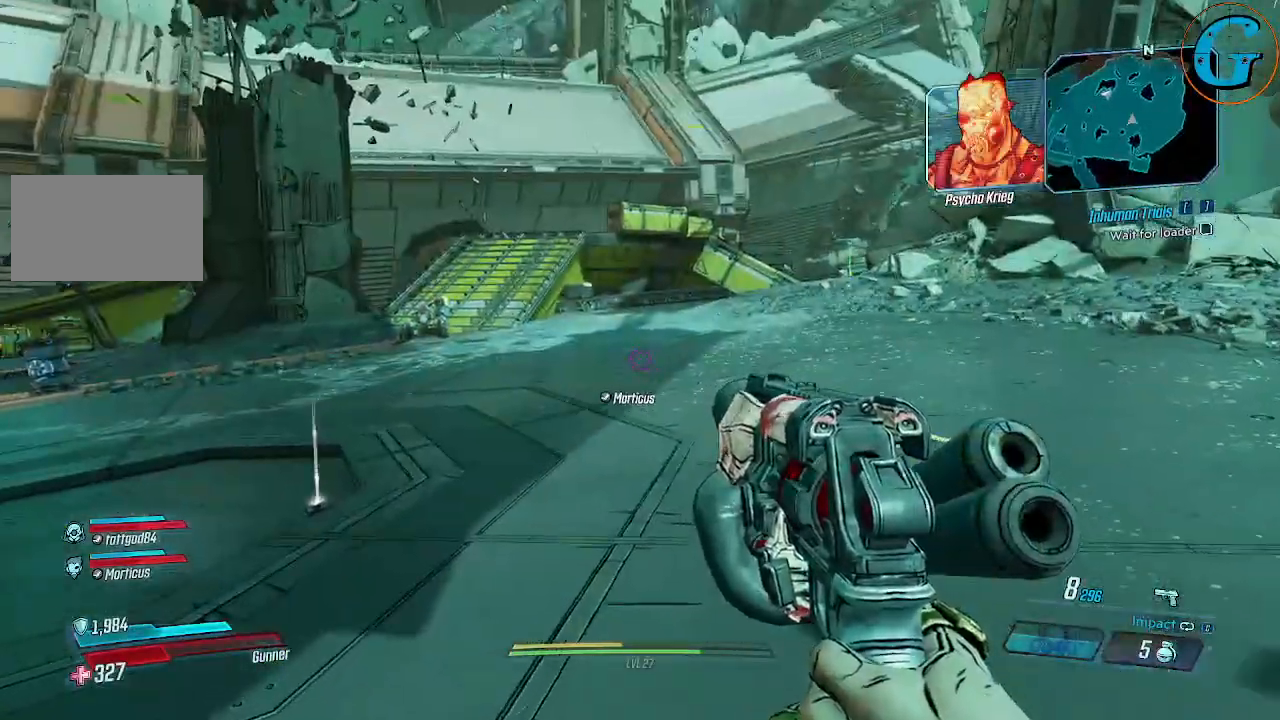
{"keys": ["w"], "mouse": [], "events": []}
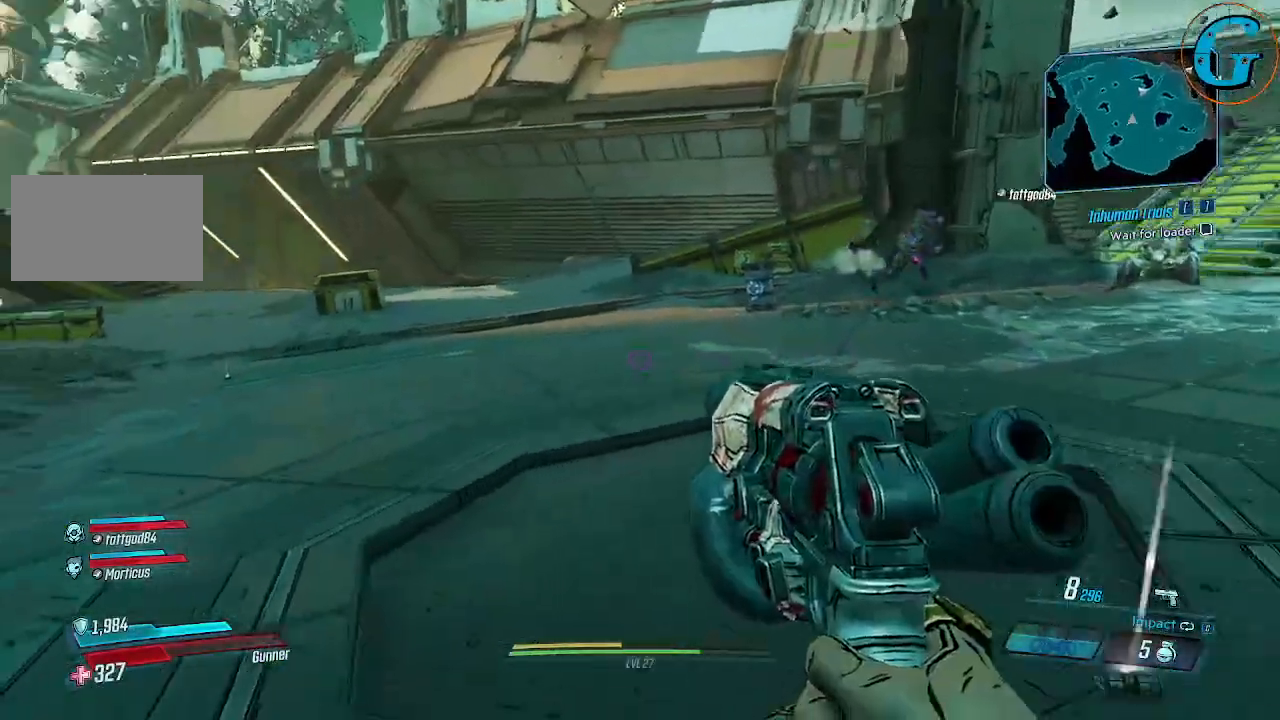
{"keys": ["w"], "mouse": [], "events": []}
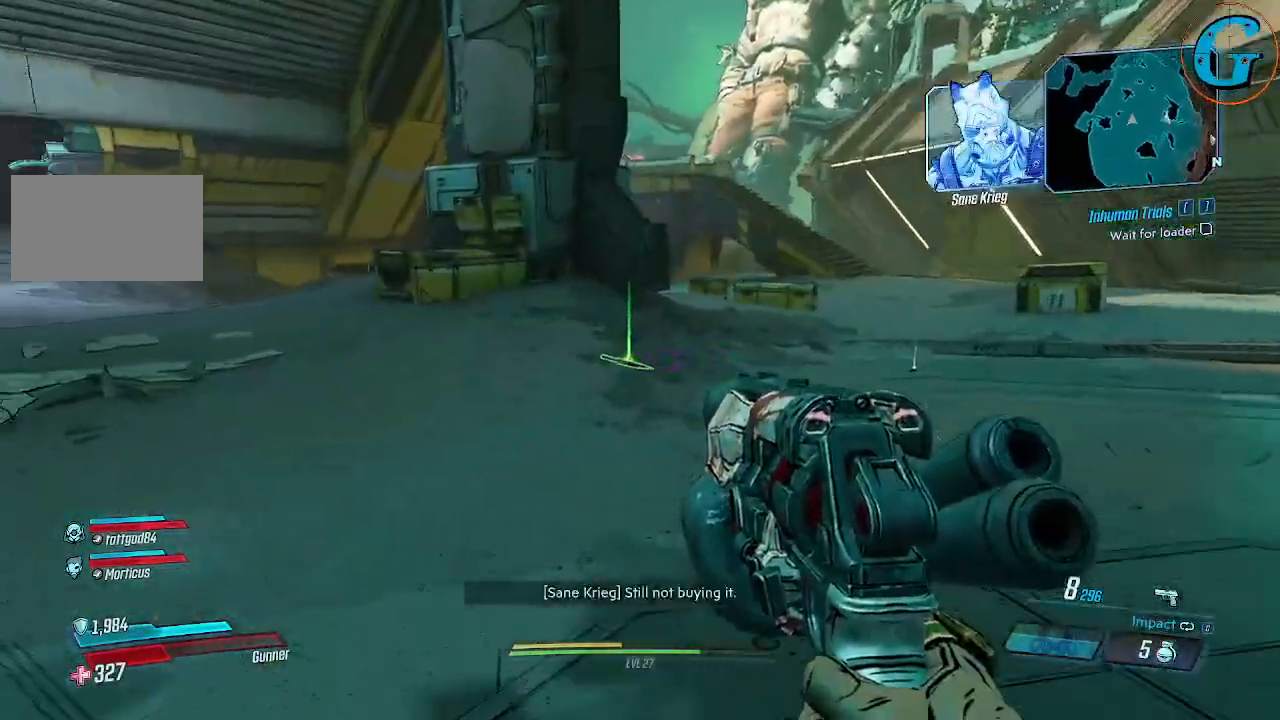
{"keys": ["w"], "mouse": [], "events": []}
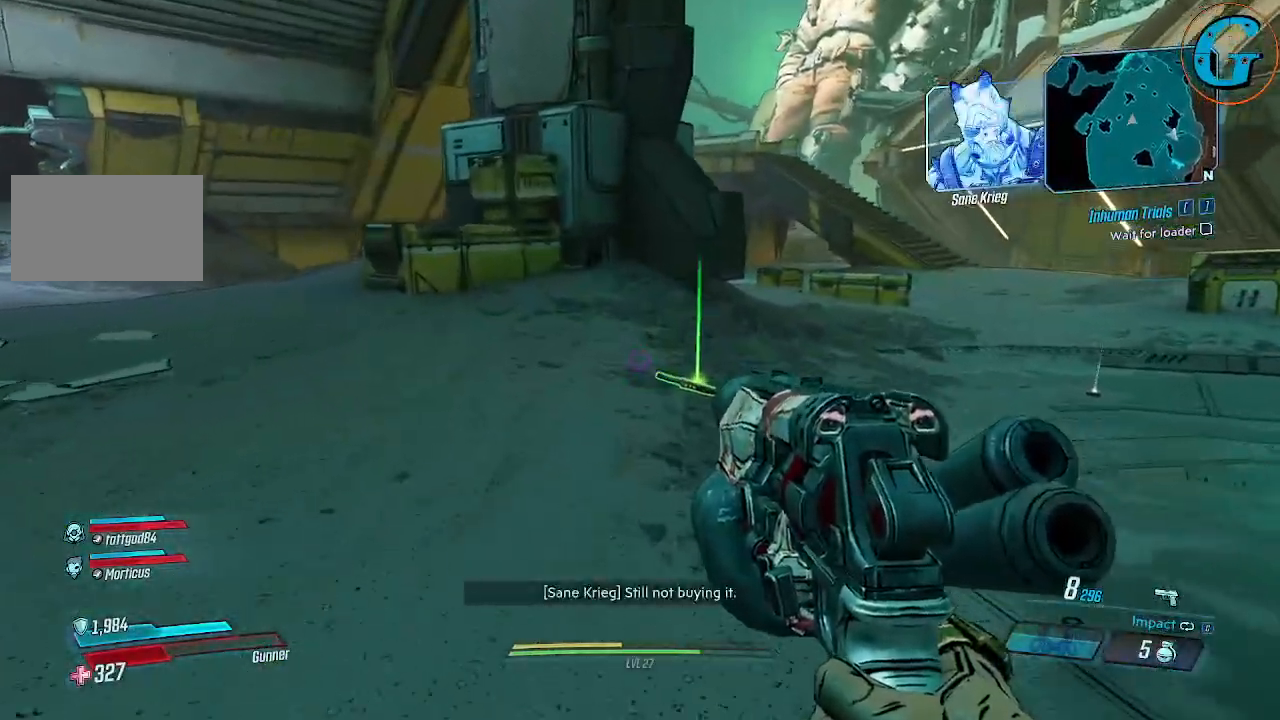
{"keys": [], "mouse": [], "events": [[467, "w", "up"]]}
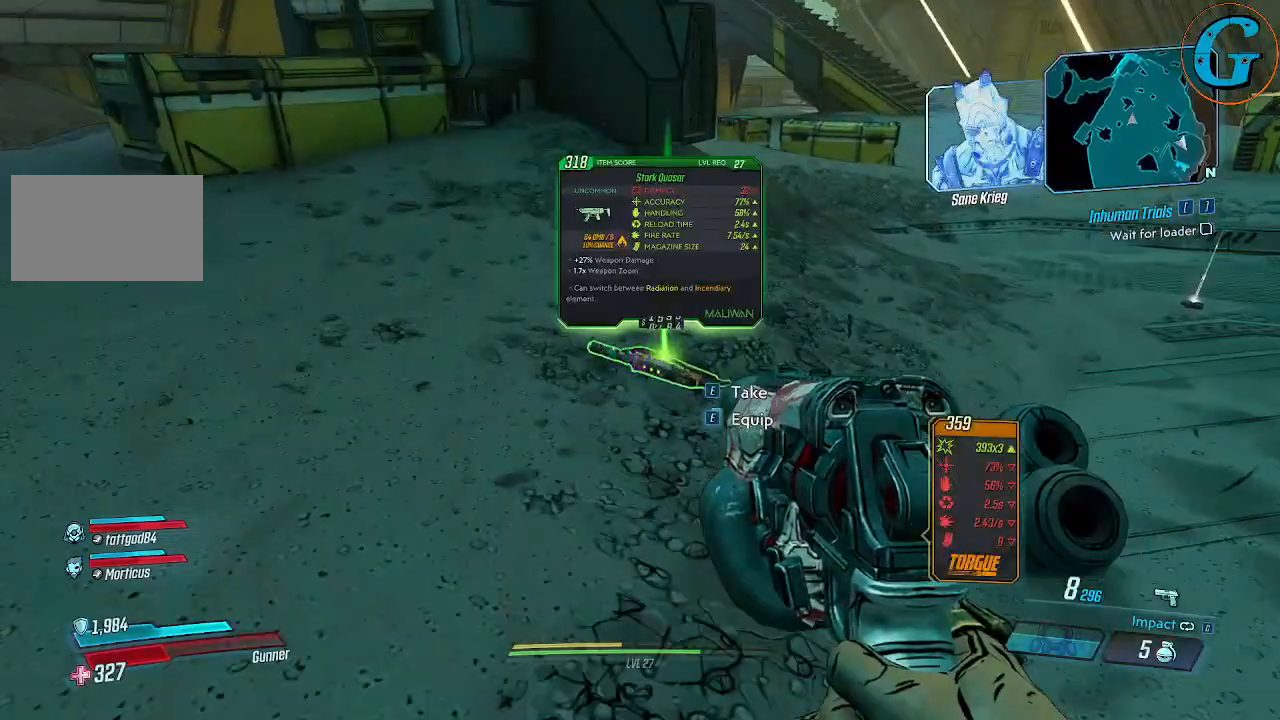
{"keys": [], "mouse": [], "events": []}
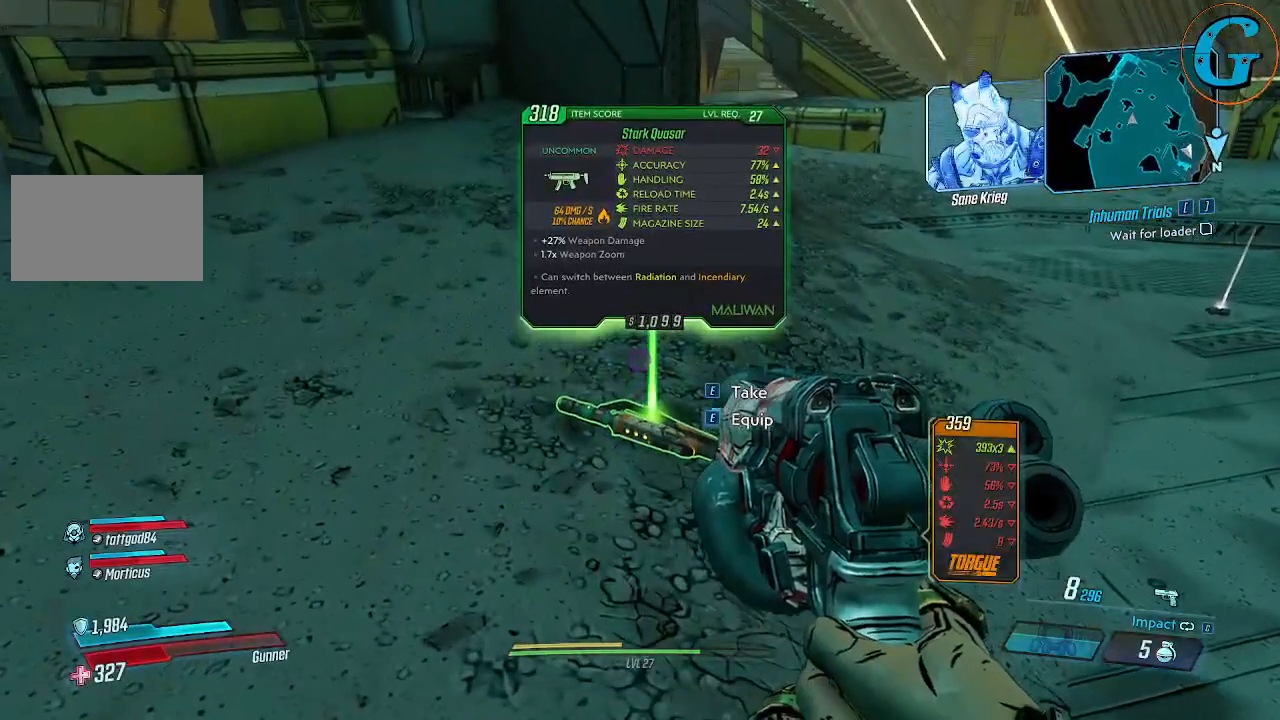
{"keys": [], "mouse": [], "events": []}
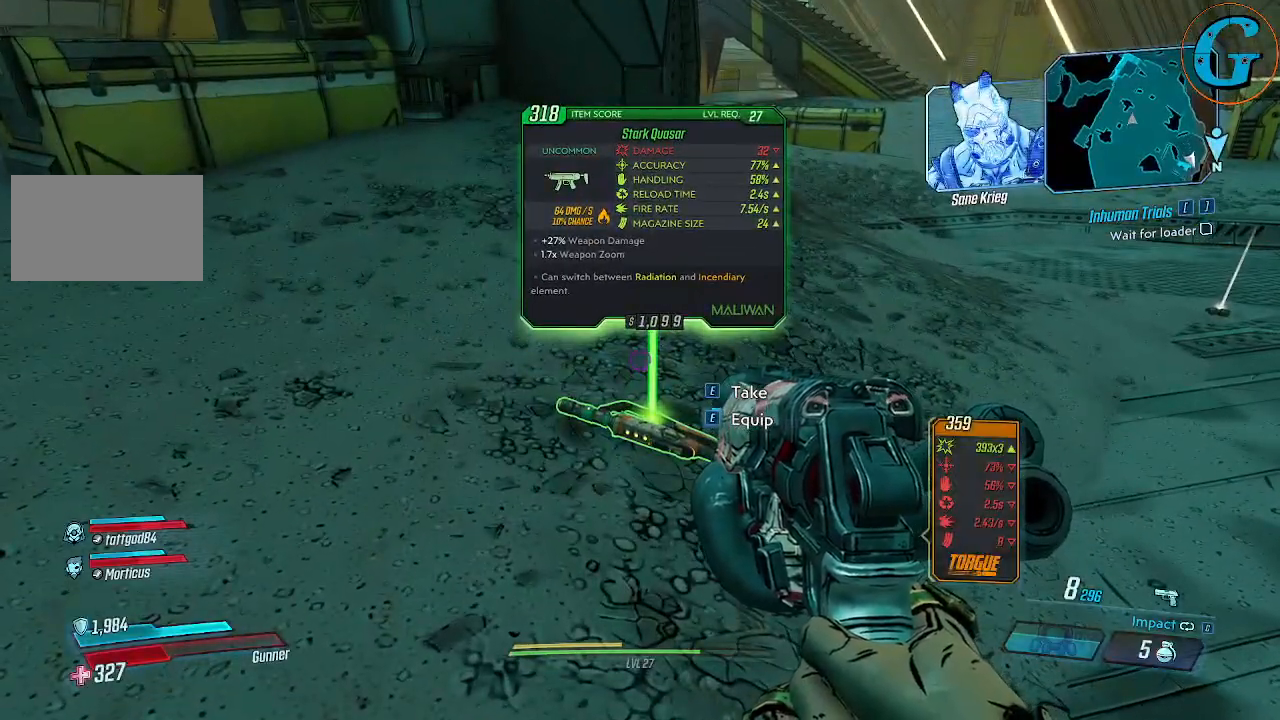
{"keys": ["w"], "mouse": [], "events": [[100, "e", "down"], [234, "e", "up"], [284, "w", "down"]]}
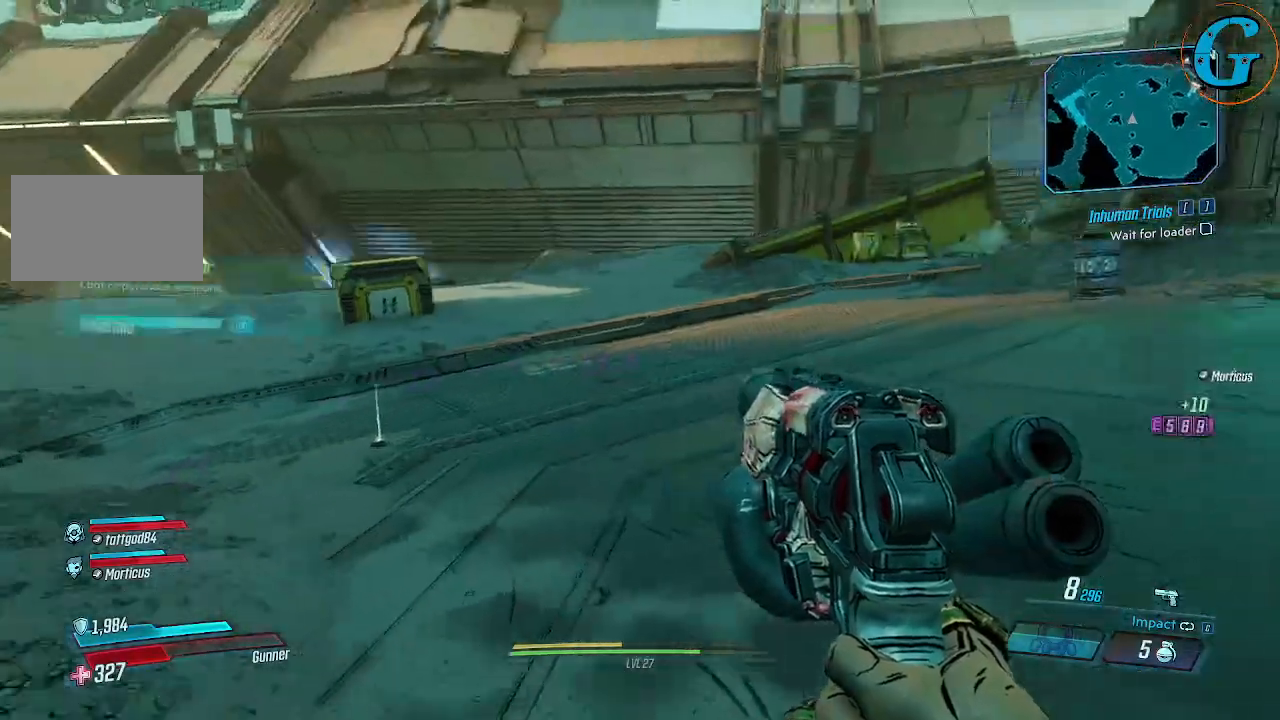
{"keys": ["w"], "mouse": [], "events": [[300, "d", "down"], [484, "d", "up"]]}
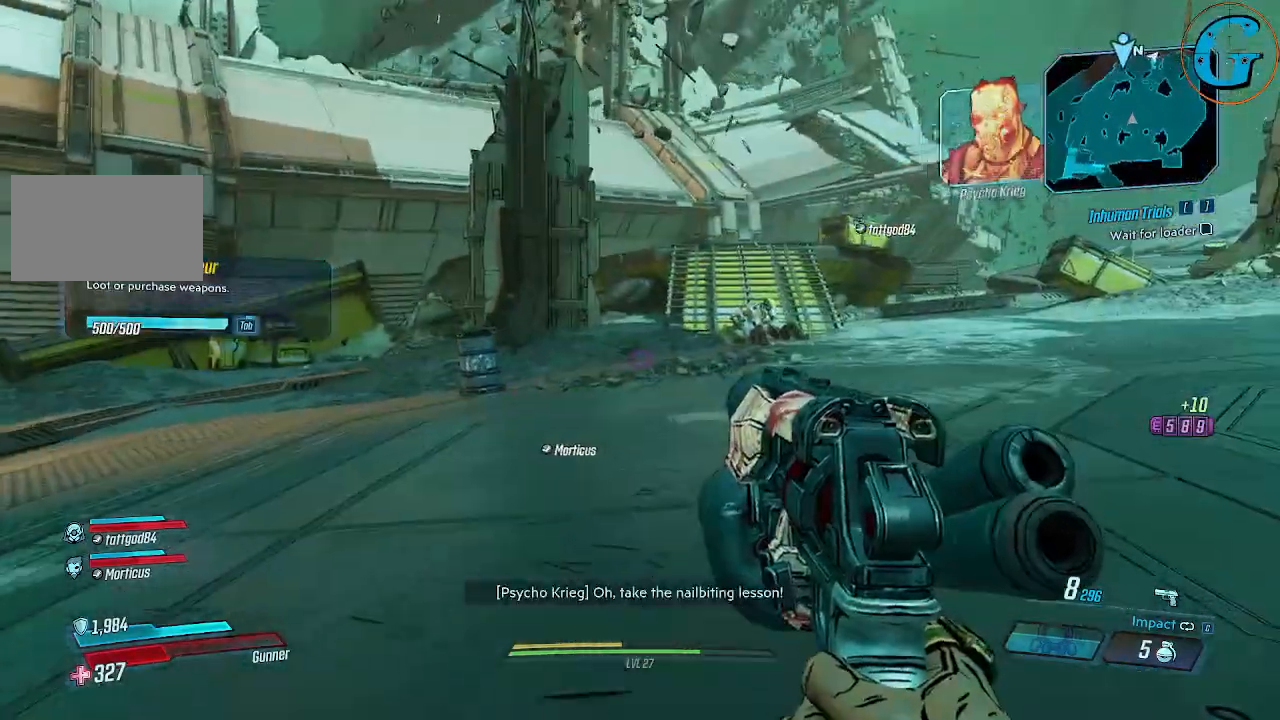
{"keys": ["shift", "w"], "mouse": [], "events": [[217, "shift", "down"]]}
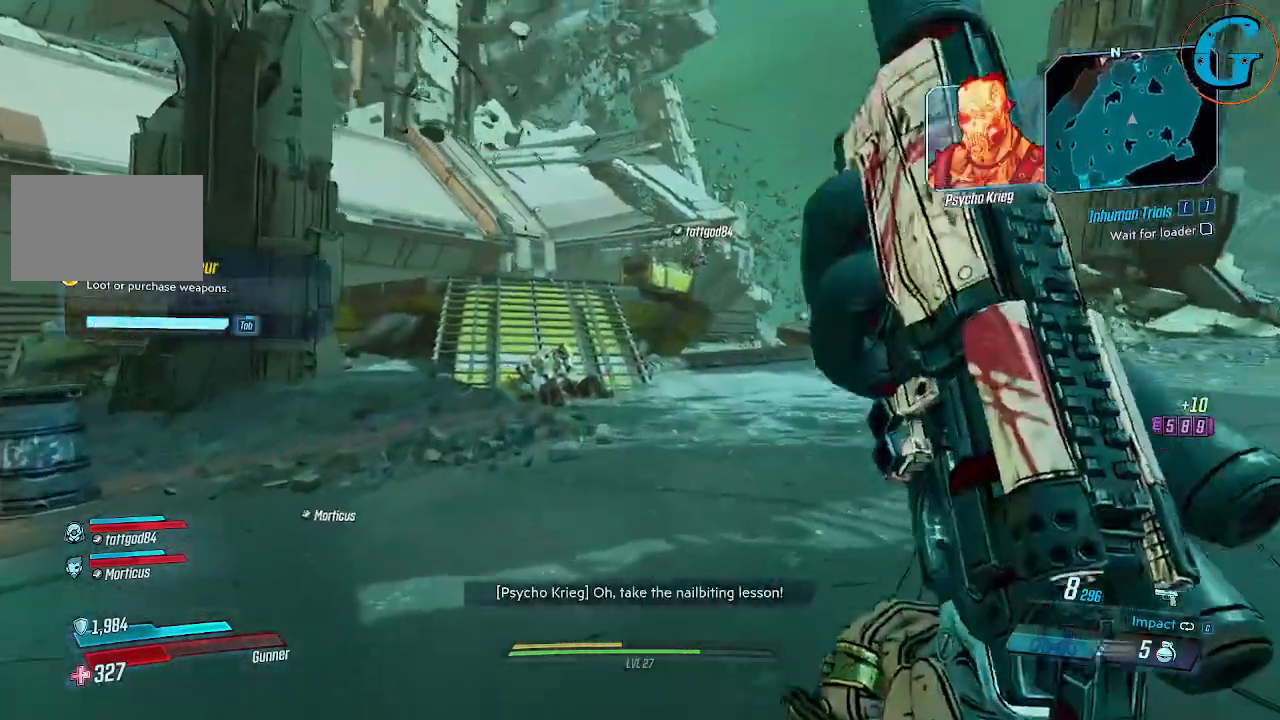
{"keys": ["shift", "w"], "mouse": [], "events": []}
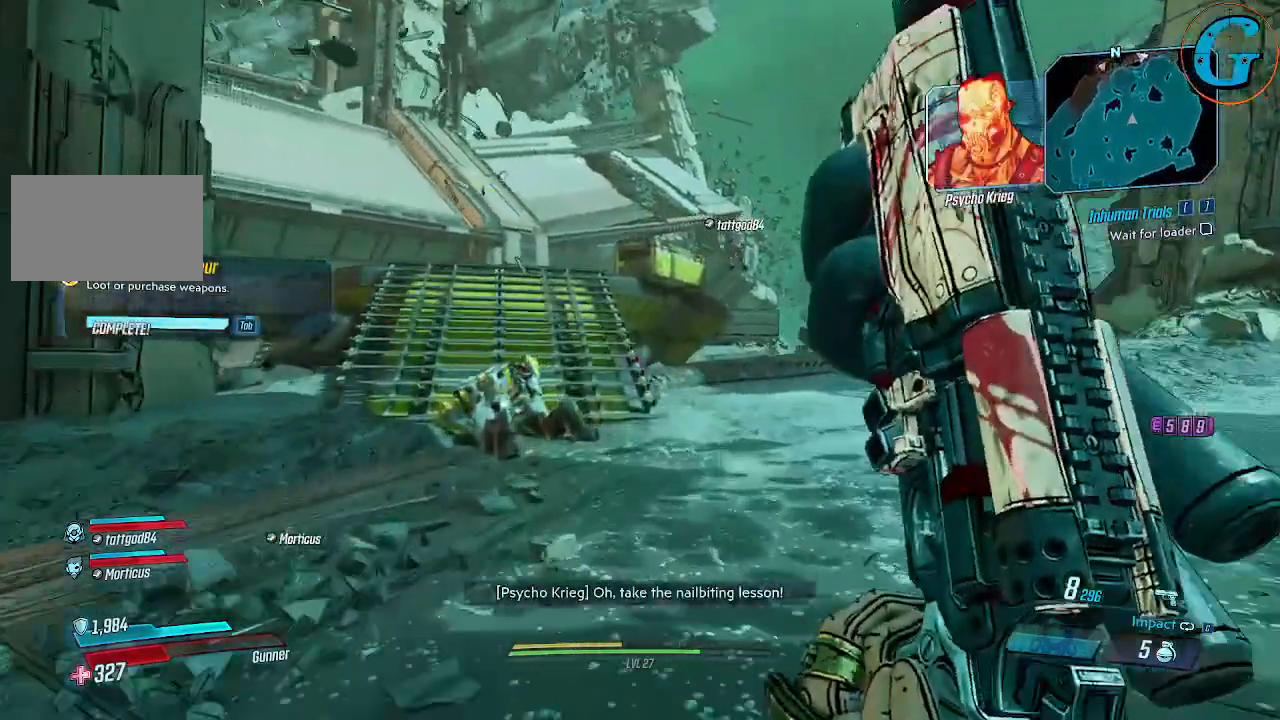
{"keys": ["shift", "w"], "mouse": [], "events": []}
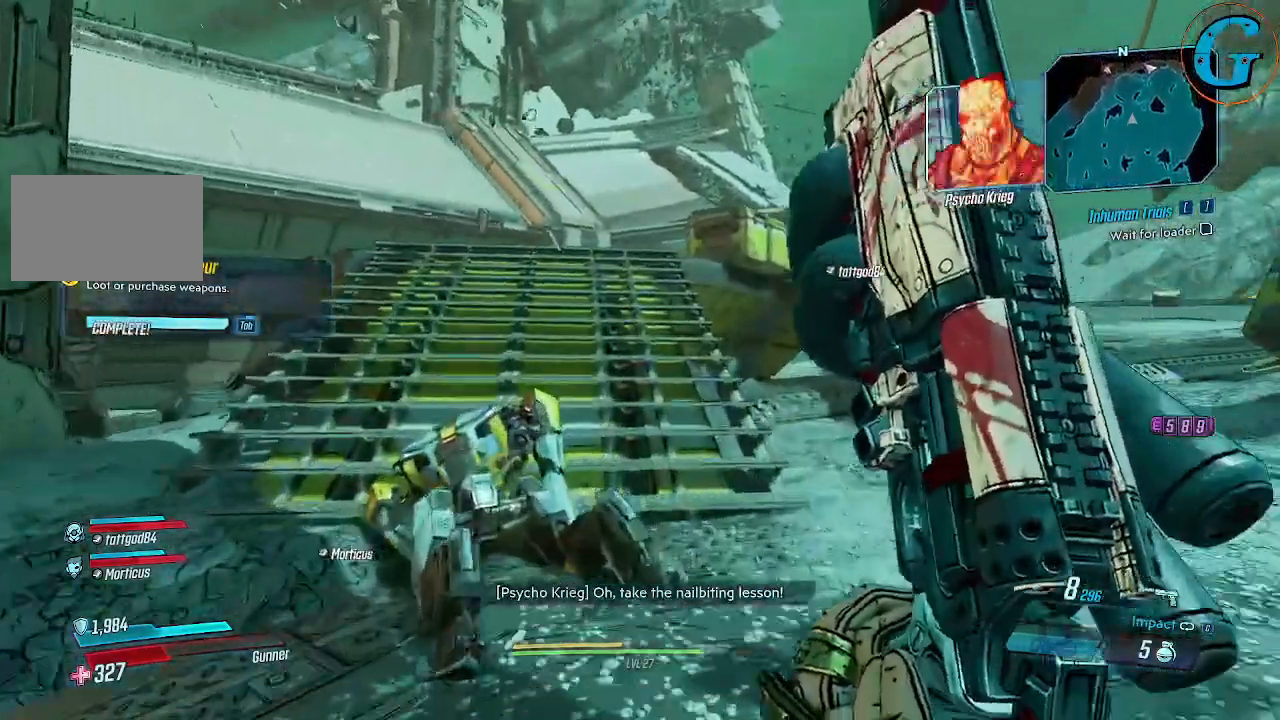
{"keys": ["a", "shift", "w"], "mouse": [], "events": [[400, "a", "down"]]}
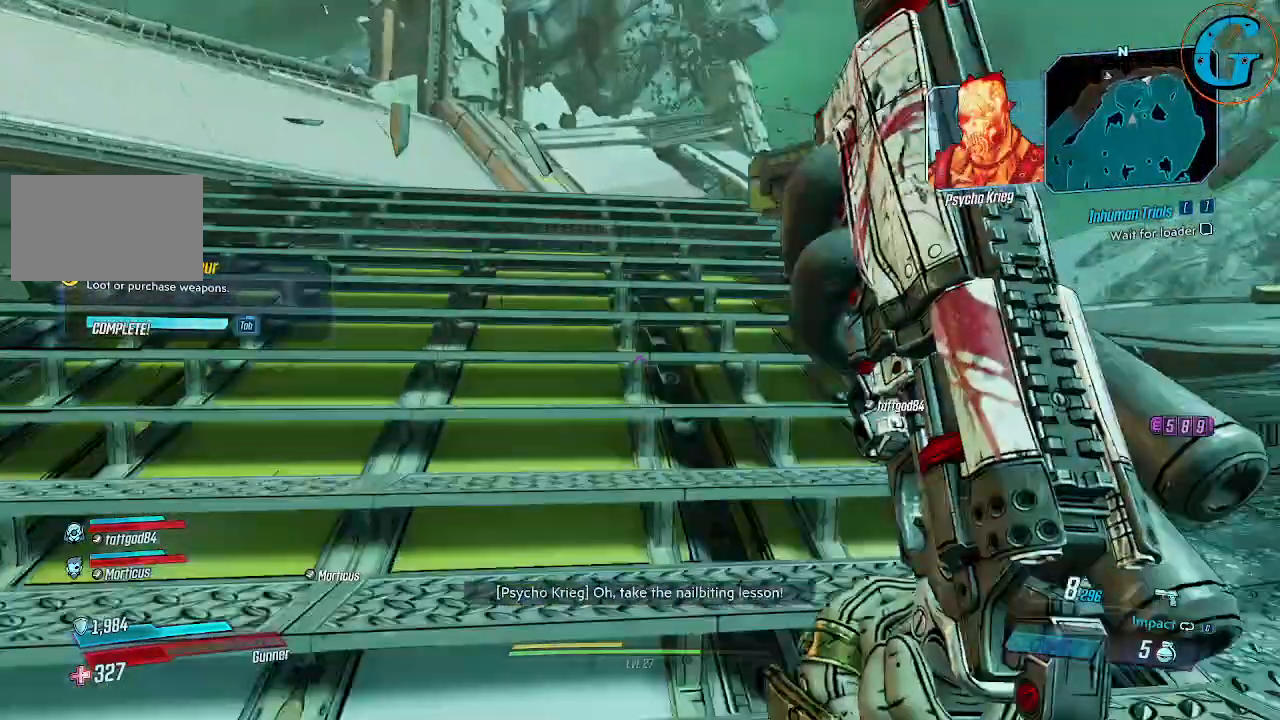
{"keys": ["shift", "w"], "mouse": [], "events": [[50, "a", "up"]]}
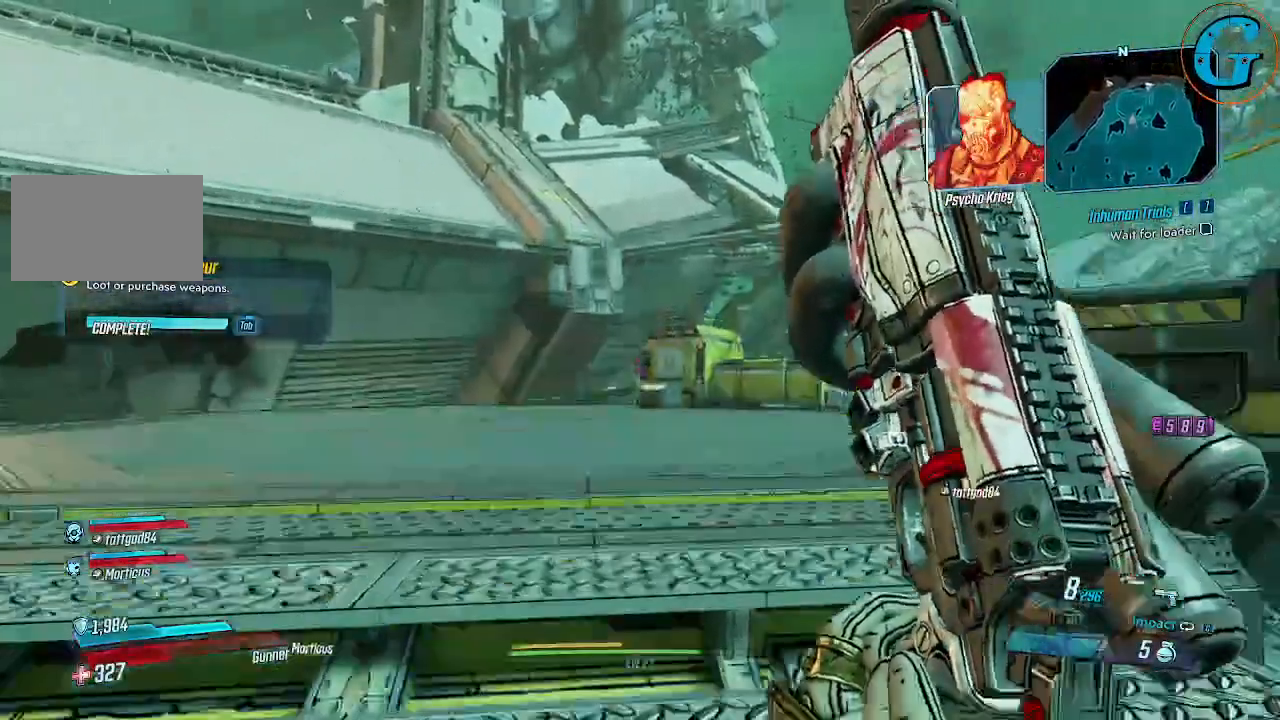
{"keys": ["shift", "w"], "mouse": [], "events": []}
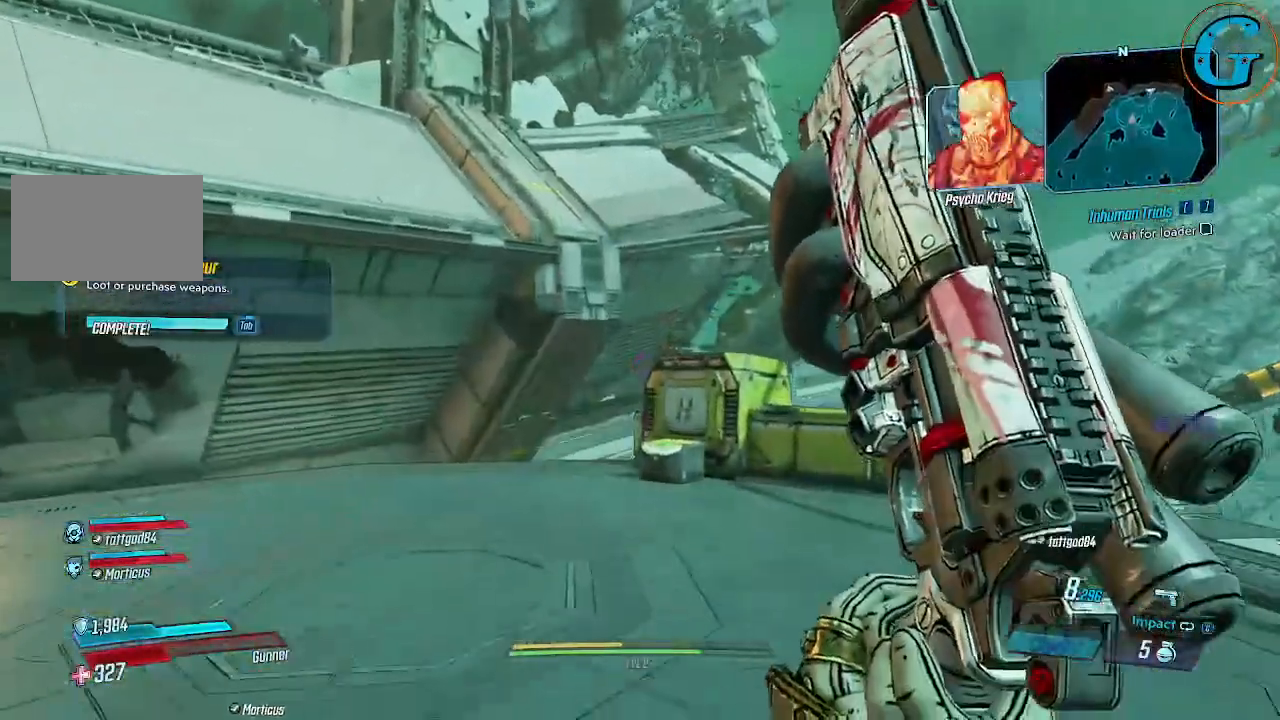
{"keys": [], "mouse": [], "events": [[84, "a", "down"], [450, "shift", "up"], [500, "a", "up"], [500, "w", "up"]]}
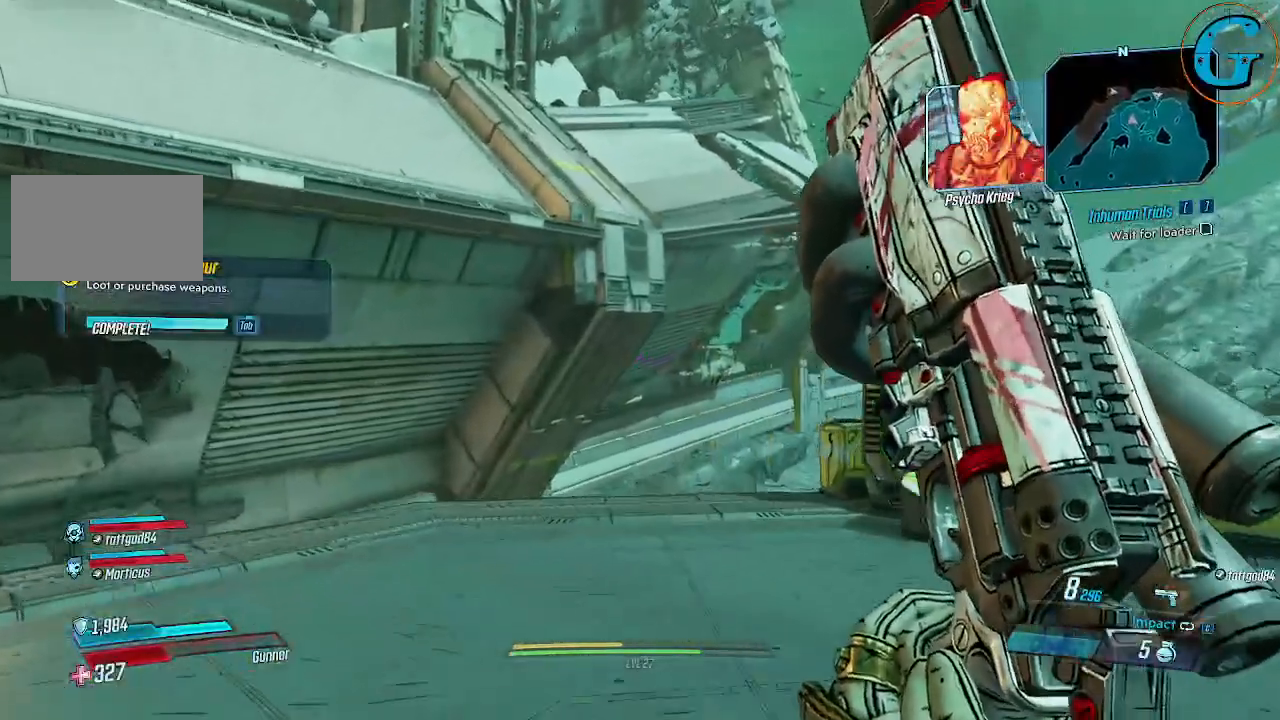
{"keys": [], "mouse": [], "events": []}
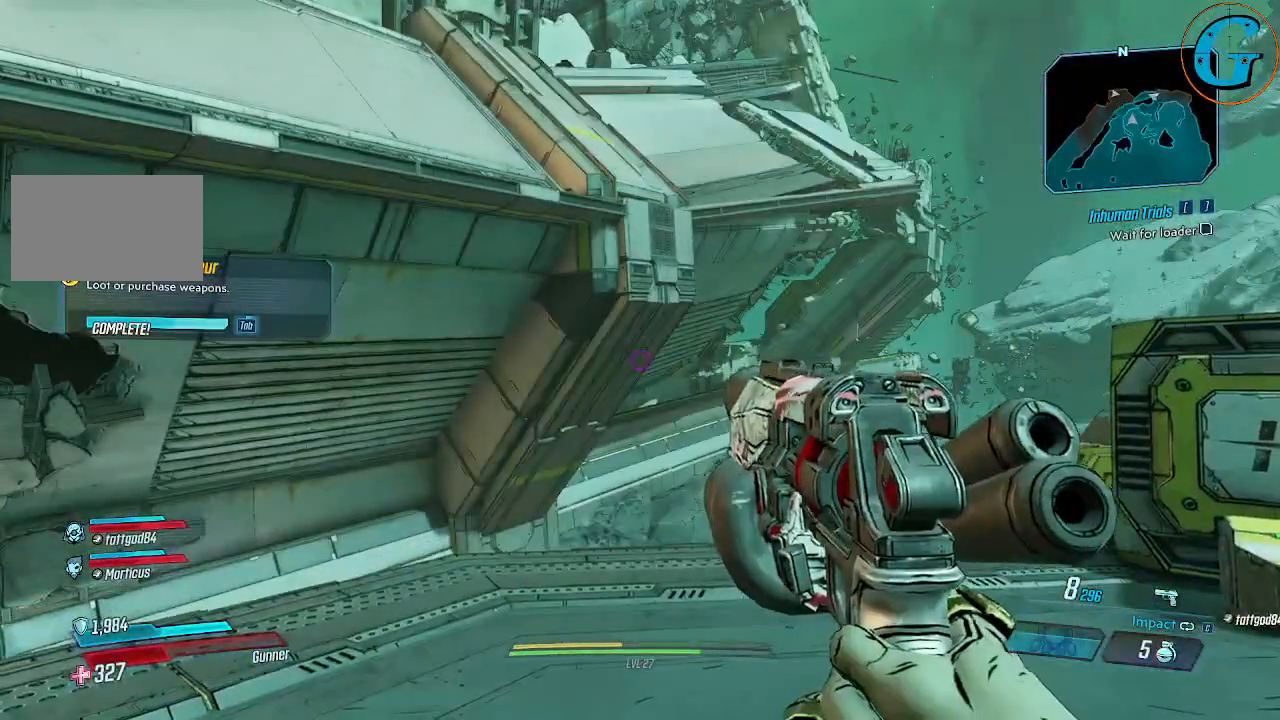
{"keys": [], "mouse": [], "events": [[67, "w", "down"], [484, "w", "up"]]}
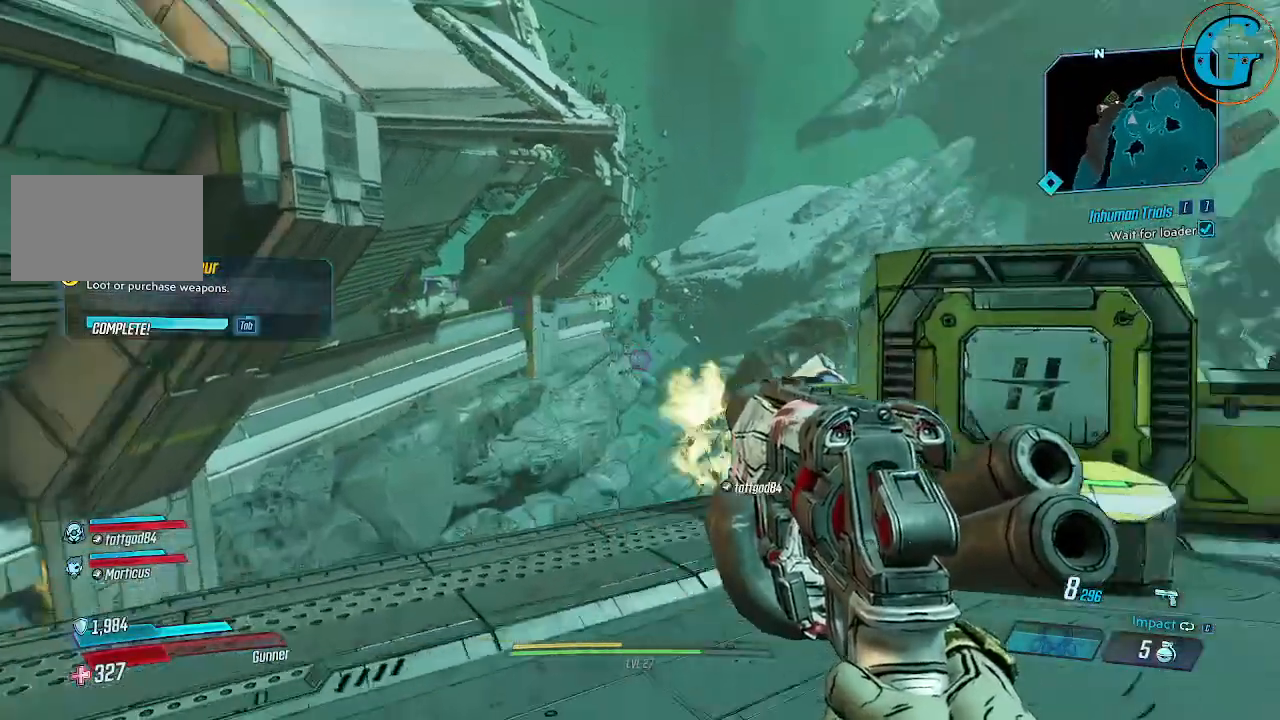
{"keys": ["w"], "mouse": [], "events": [[500, "w", "down"]]}
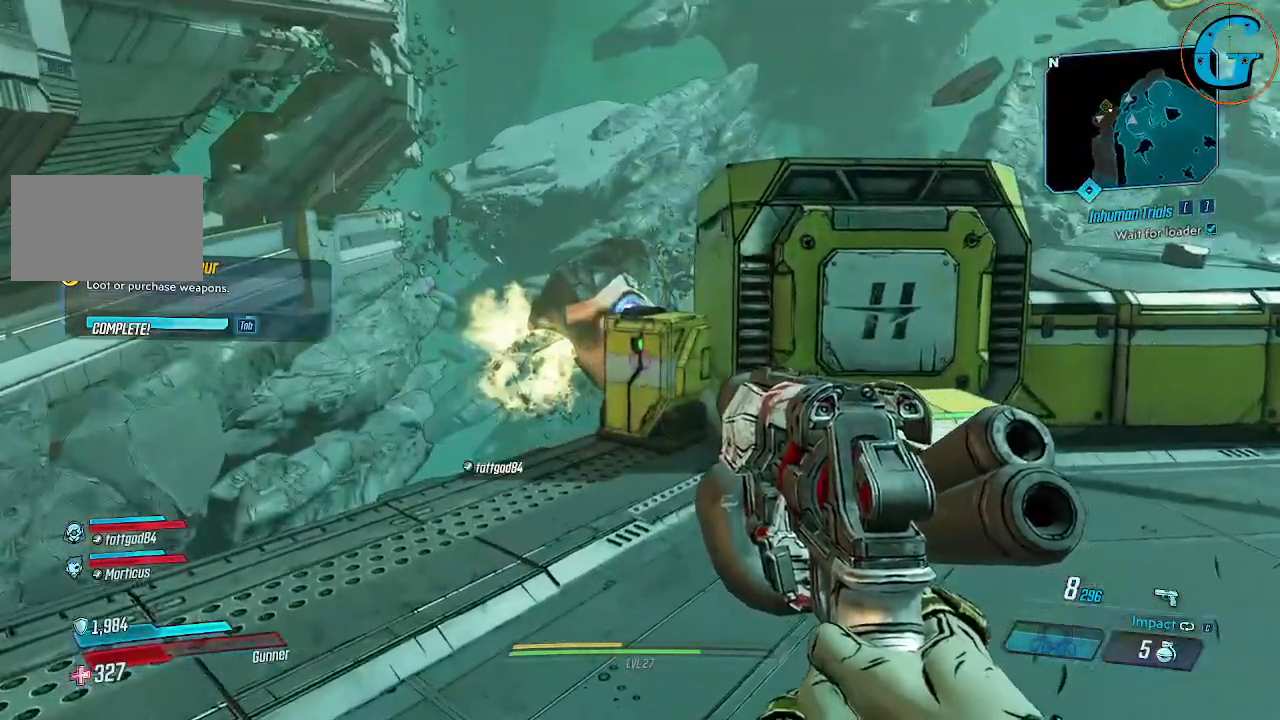
{"keys": [], "mouse": [], "events": [[234, "a", "down"], [367, "a", "up"], [417, "w", "up"]]}
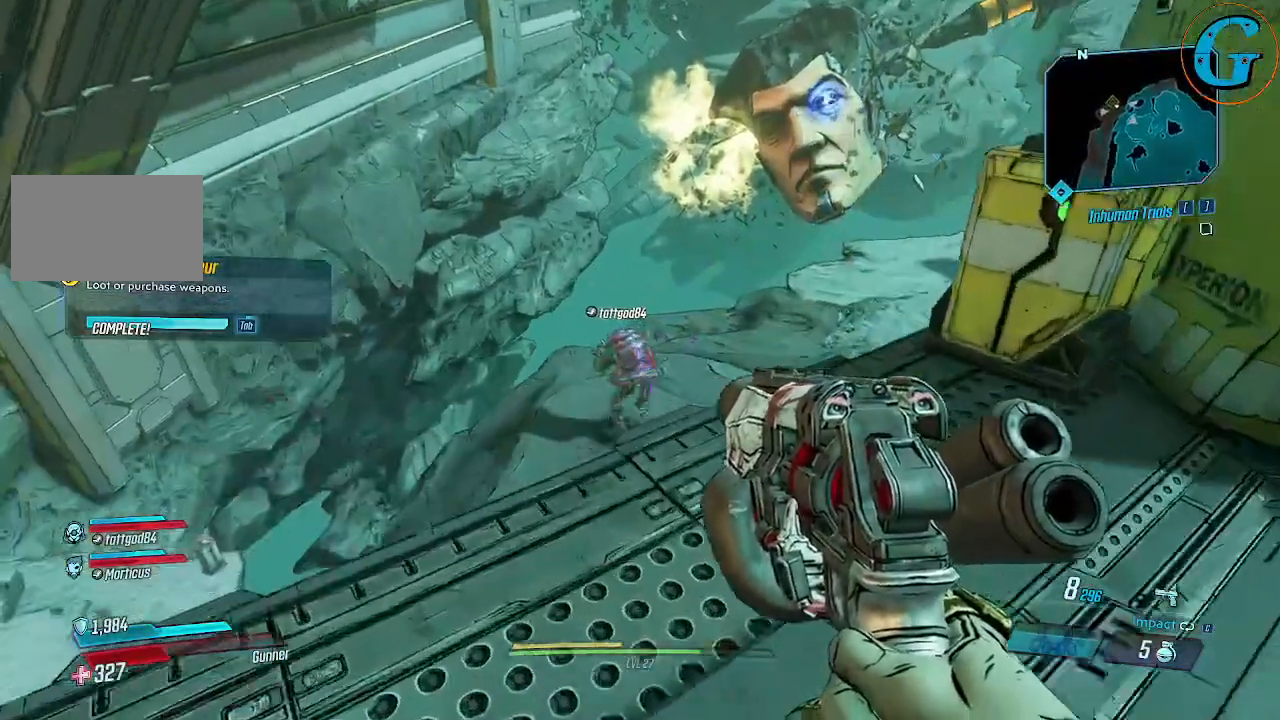
{"keys": [], "mouse": [], "events": []}
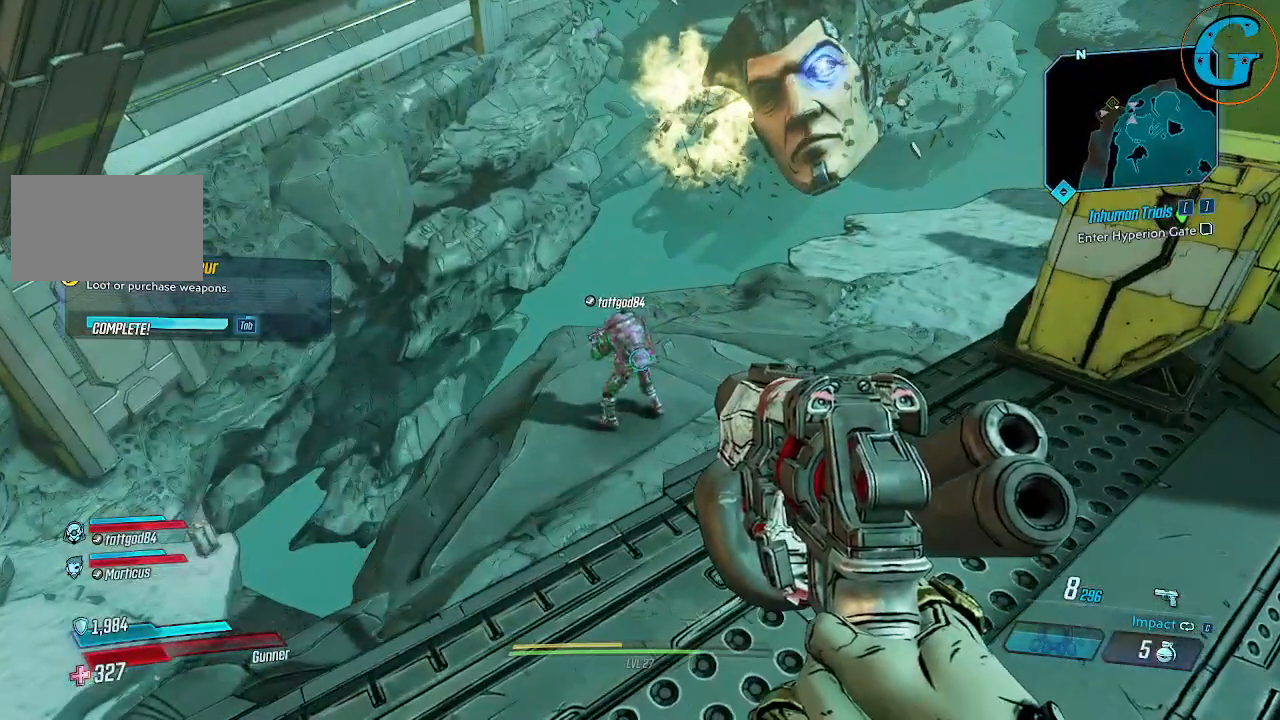
{"keys": [], "mouse": [], "events": []}
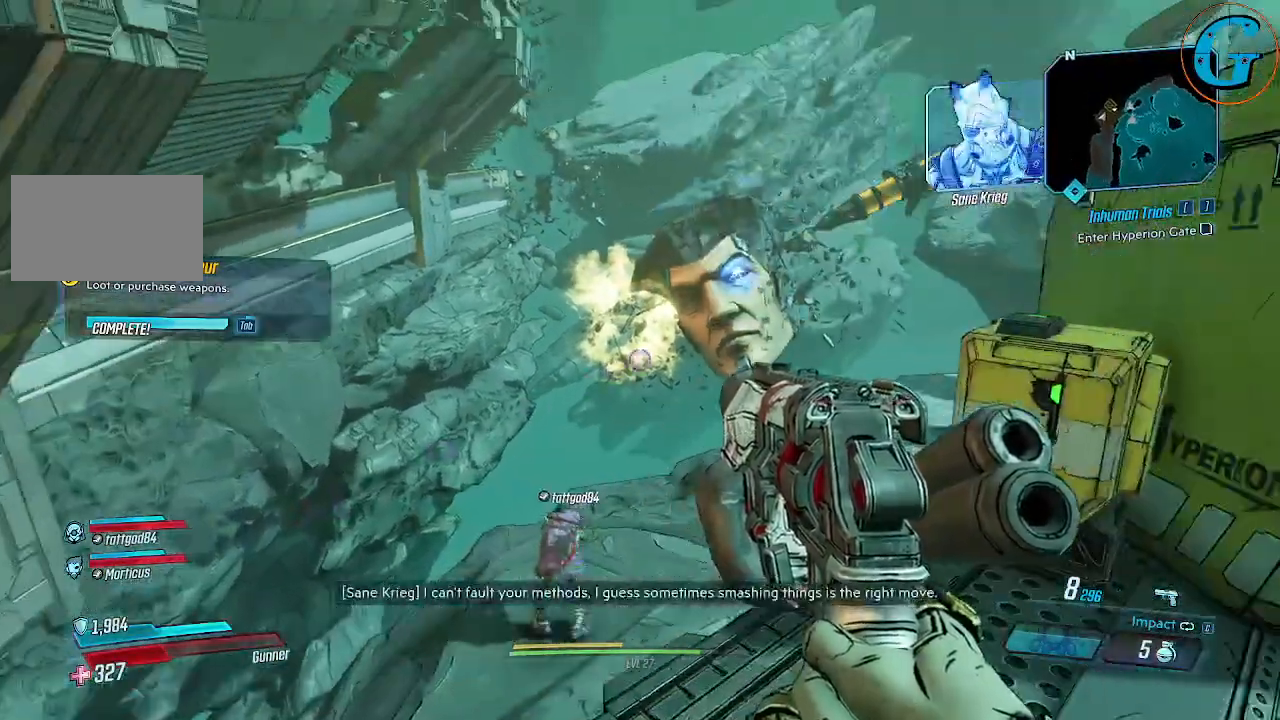
{"keys": [], "mouse": [], "events": []}
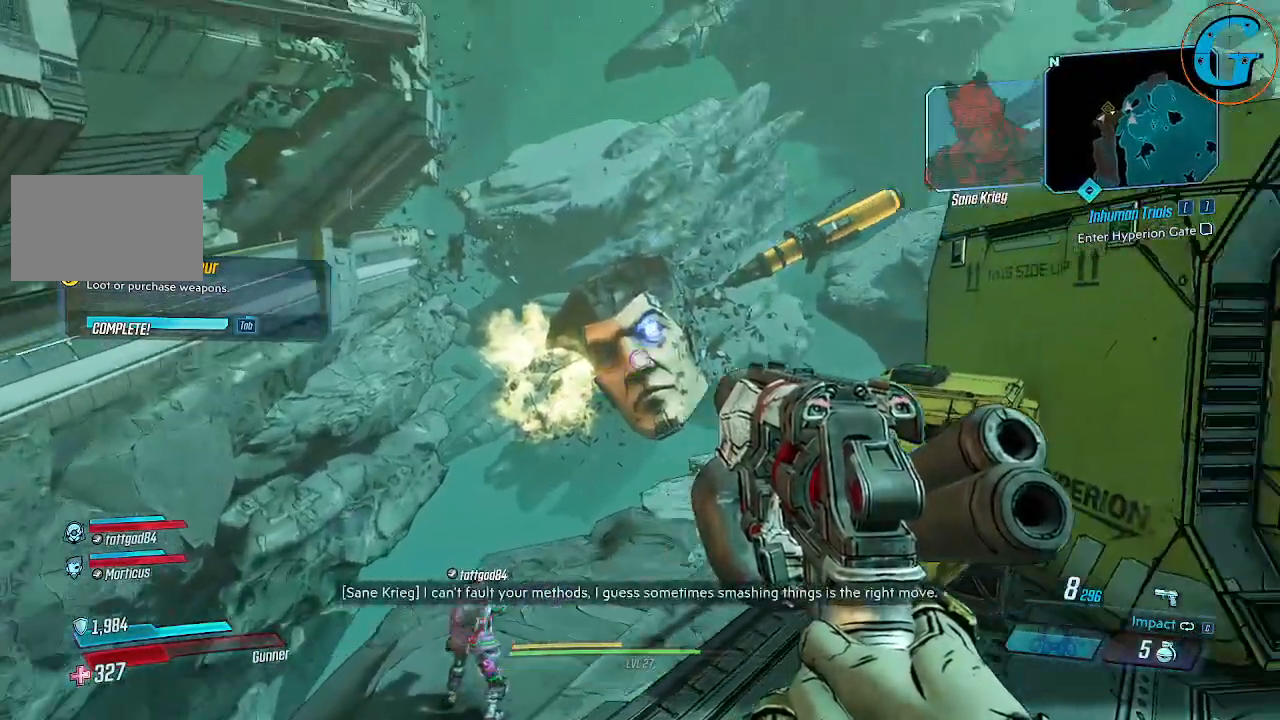
{"keys": [], "mouse": [], "events": []}